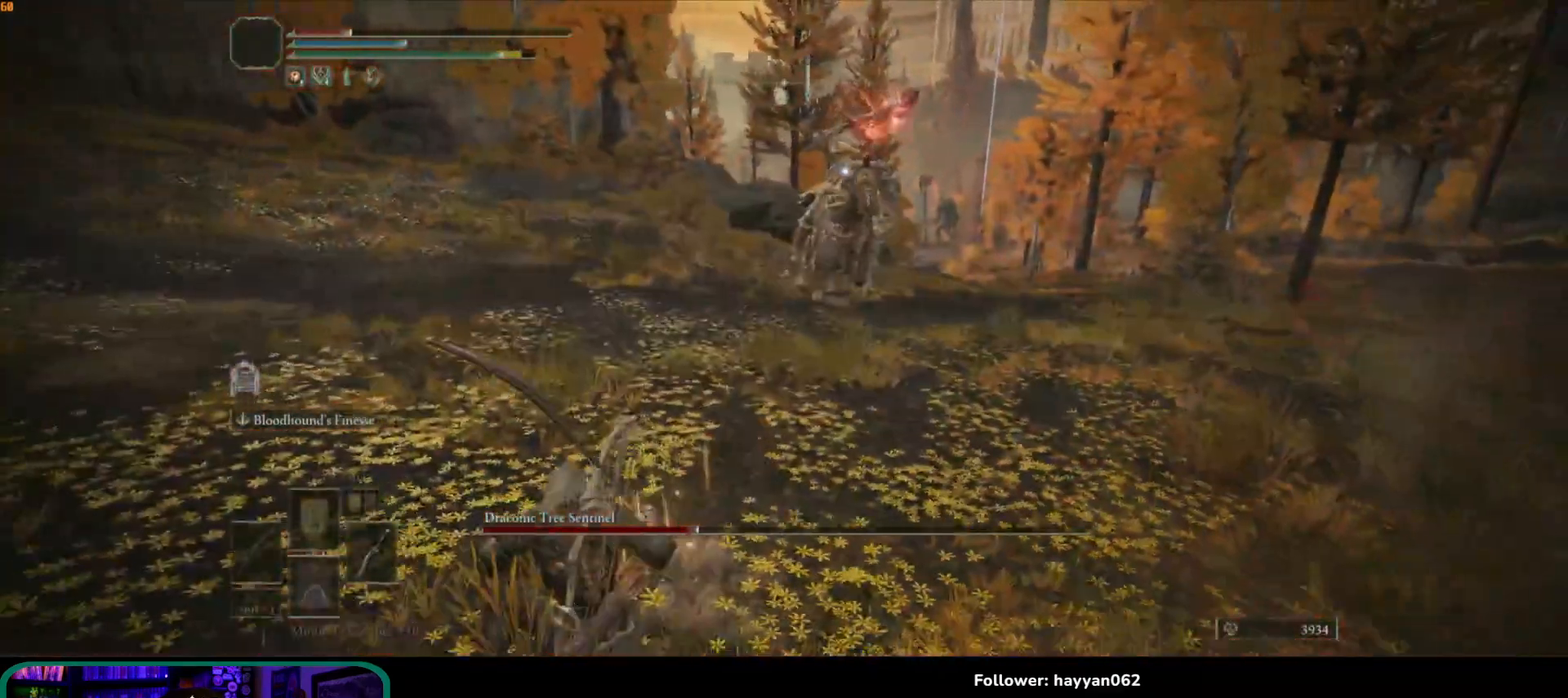
Gameplay with a controller (Xbox layout); each line is a JSON object with the inputs held at the frame after it (dt_ms = milliseconds from this image to that frame). "button_events" lists button changes between this image and that frame as [ms after this image, input, new state], when the widget could be followed in between (sticks are given only as held states). Not read: L3.
{"dt_ms": 500, "buttons": ["Y"], "left_stick": "down-left", "right_stick": "center", "button_events": [[250, "Y", "down"]]}
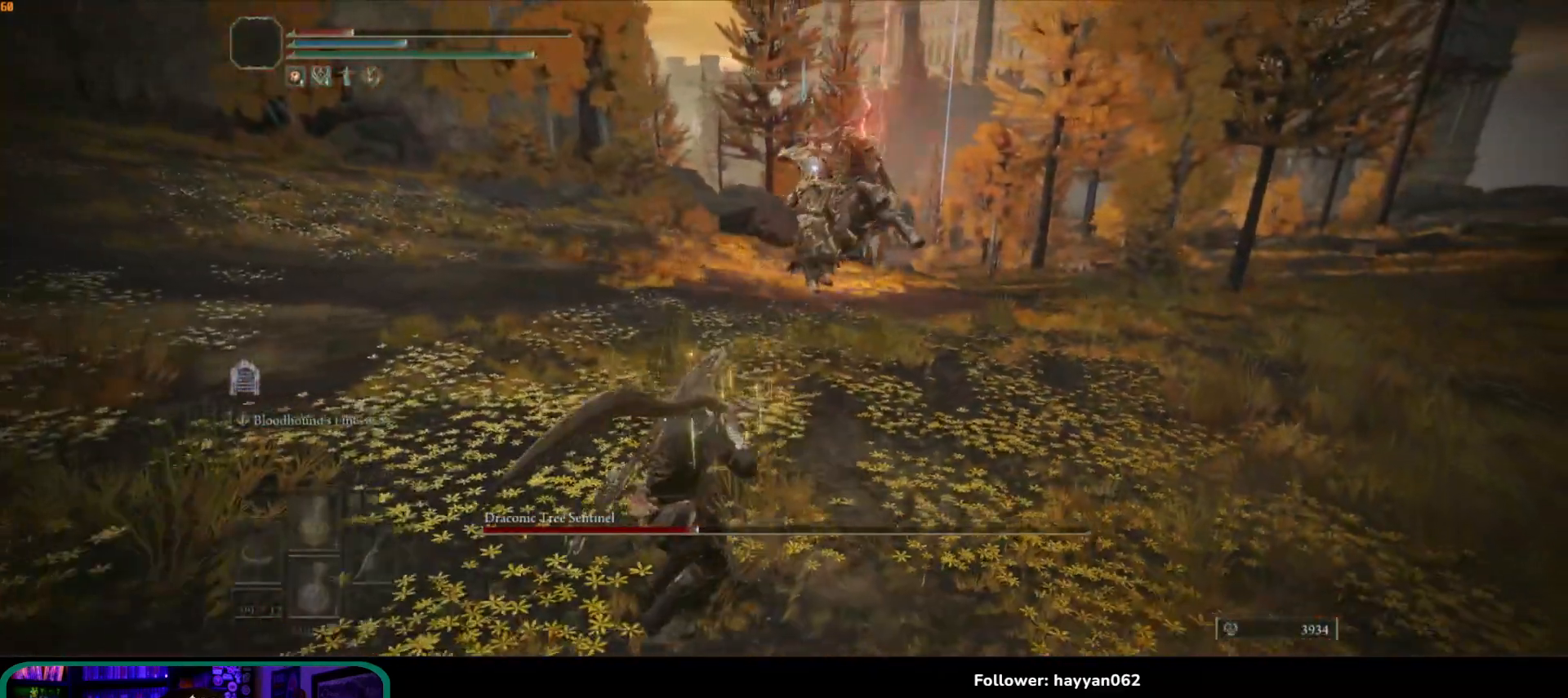
{"dt_ms": 500, "buttons": ["Y"], "left_stick": "down-left", "right_stick": "center", "button_events": [[67, "DPAD_UP", "down"], [183, "DPAD_UP", "up"]]}
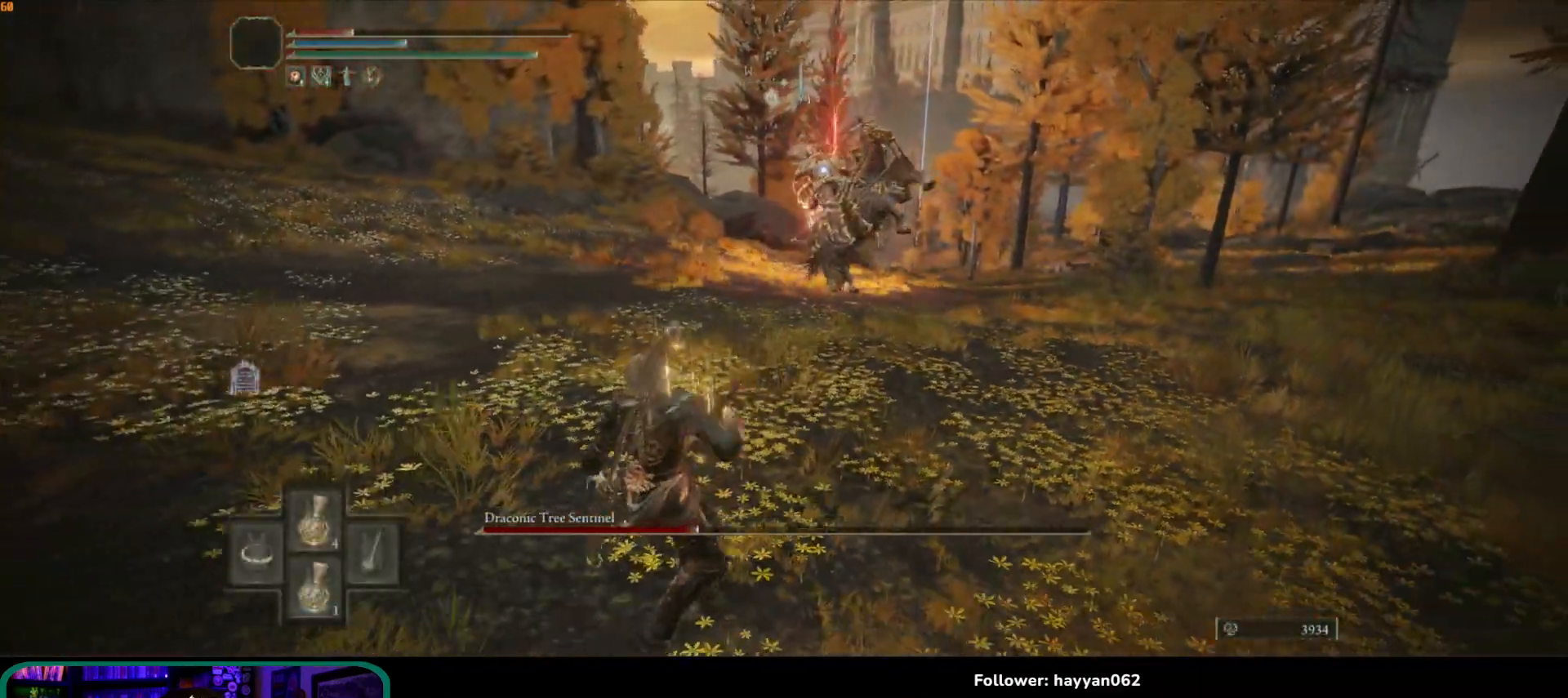
{"dt_ms": 500, "buttons": ["Y"], "left_stick": "down-left", "right_stick": "center", "button_events": []}
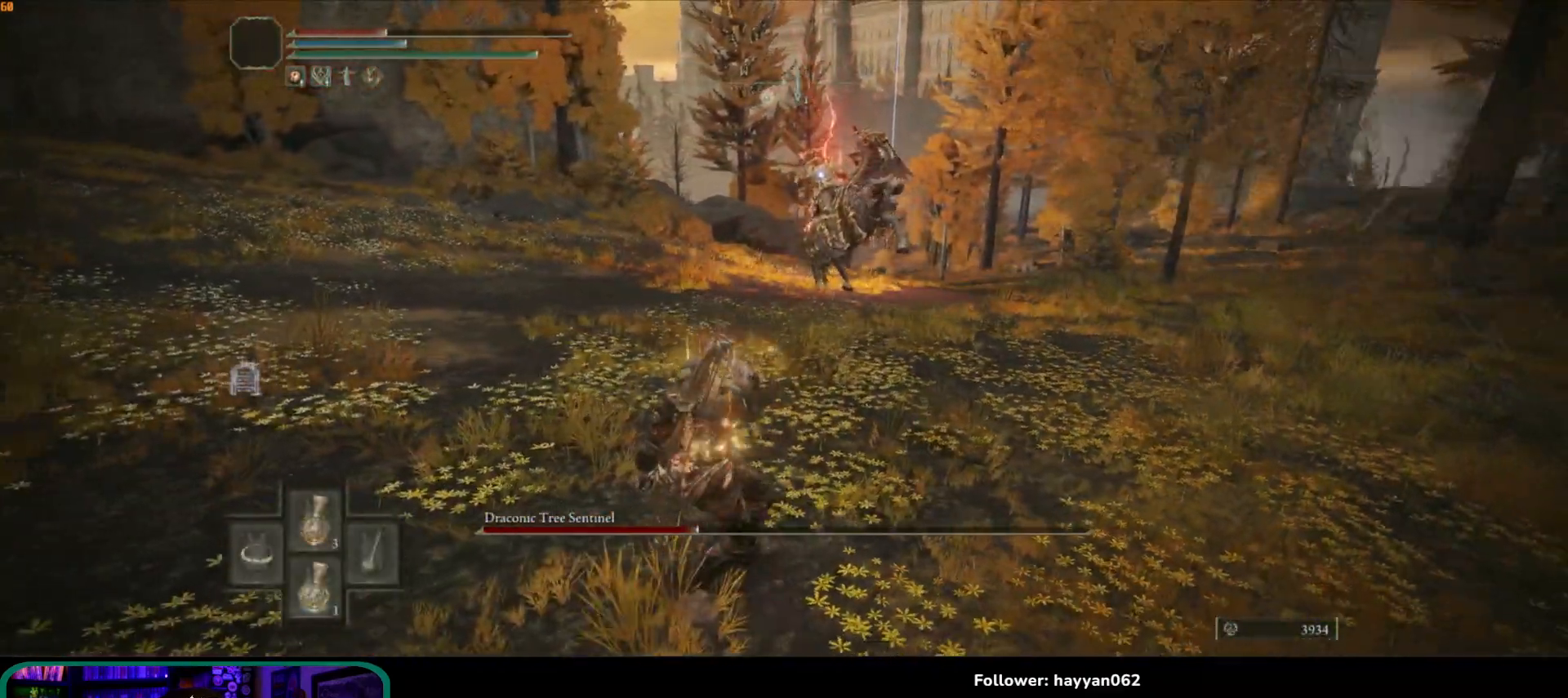
{"dt_ms": 500, "buttons": [], "left_stick": "down-left", "right_stick": "center", "button_events": [[183, "Y", "up"]]}
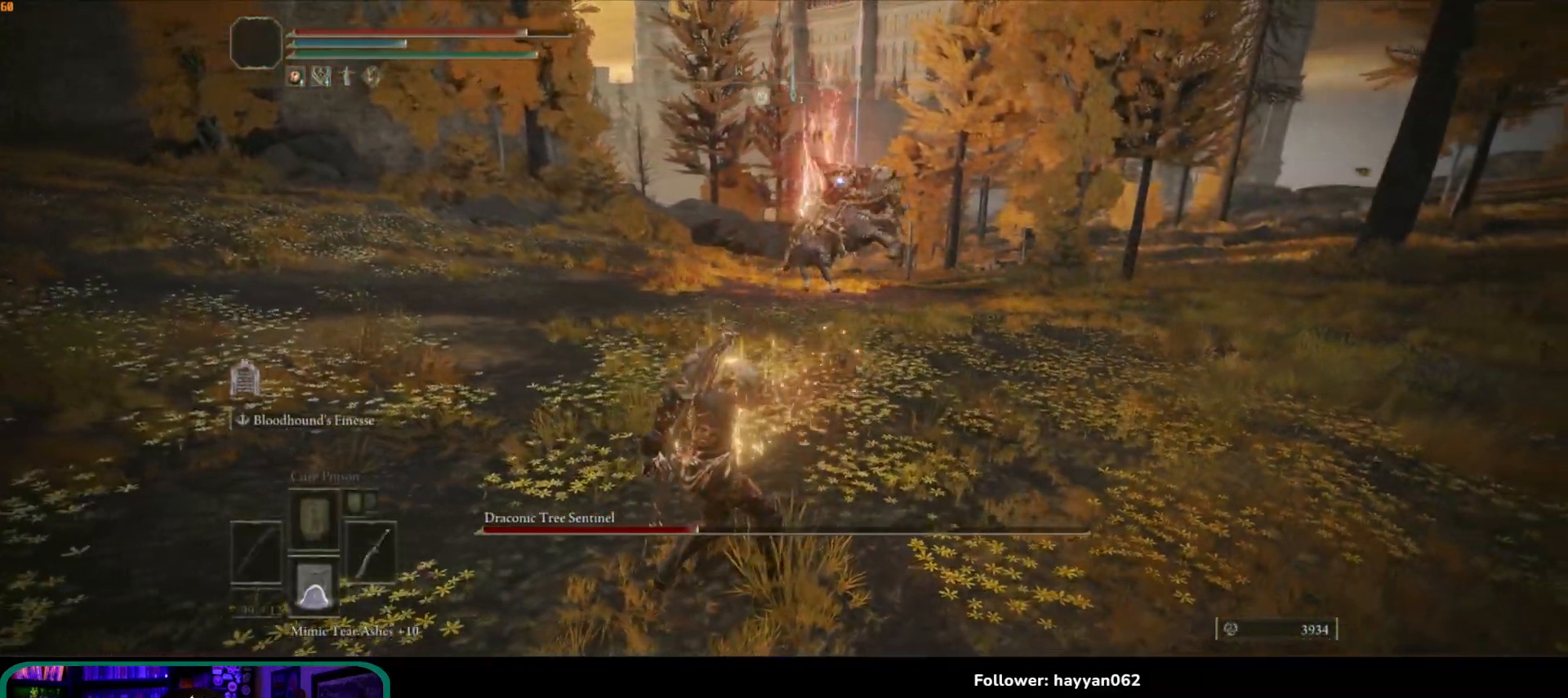
{"dt_ms": 500, "buttons": ["B"], "left_stick": "down-left", "right_stick": "center", "button_events": [[317, "B", "down"], [417, "B", "up"], [483, "B", "down"]]}
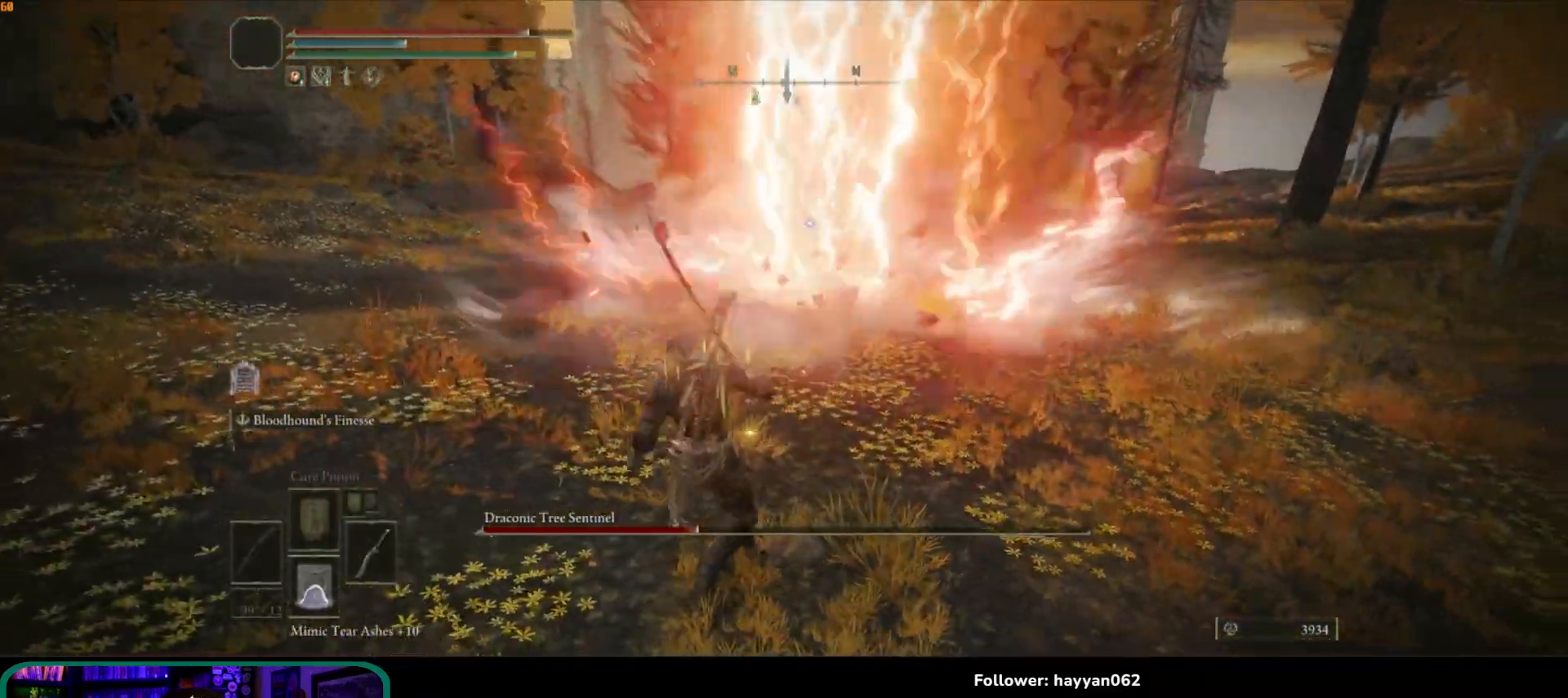
{"dt_ms": 500, "buttons": [], "left_stick": "down-left", "right_stick": "center", "button_events": [[50, "B", "up"], [117, "B", "down"], [183, "B", "up"], [250, "B", "down"], [300, "B", "up"]]}
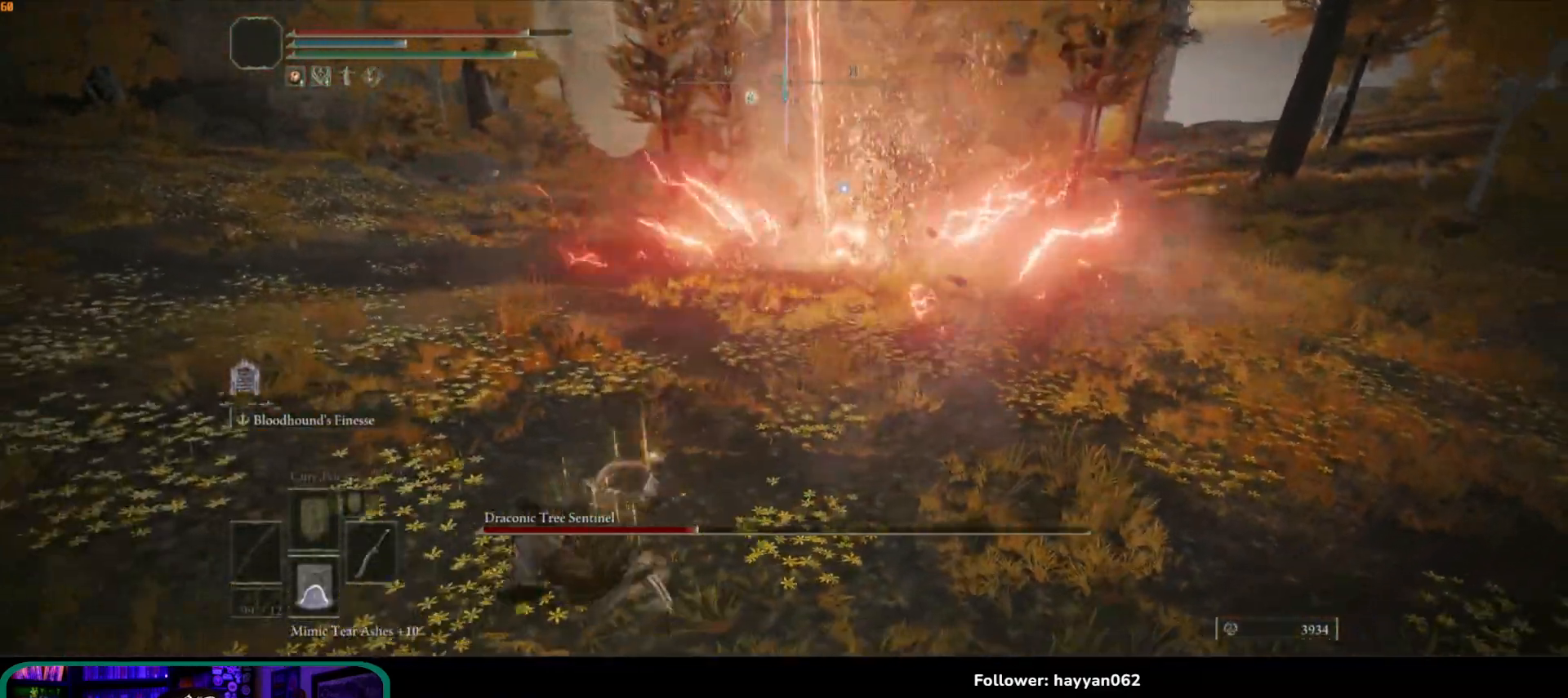
{"dt_ms": 500, "buttons": [], "left_stick": "down-left", "right_stick": "center", "button_events": []}
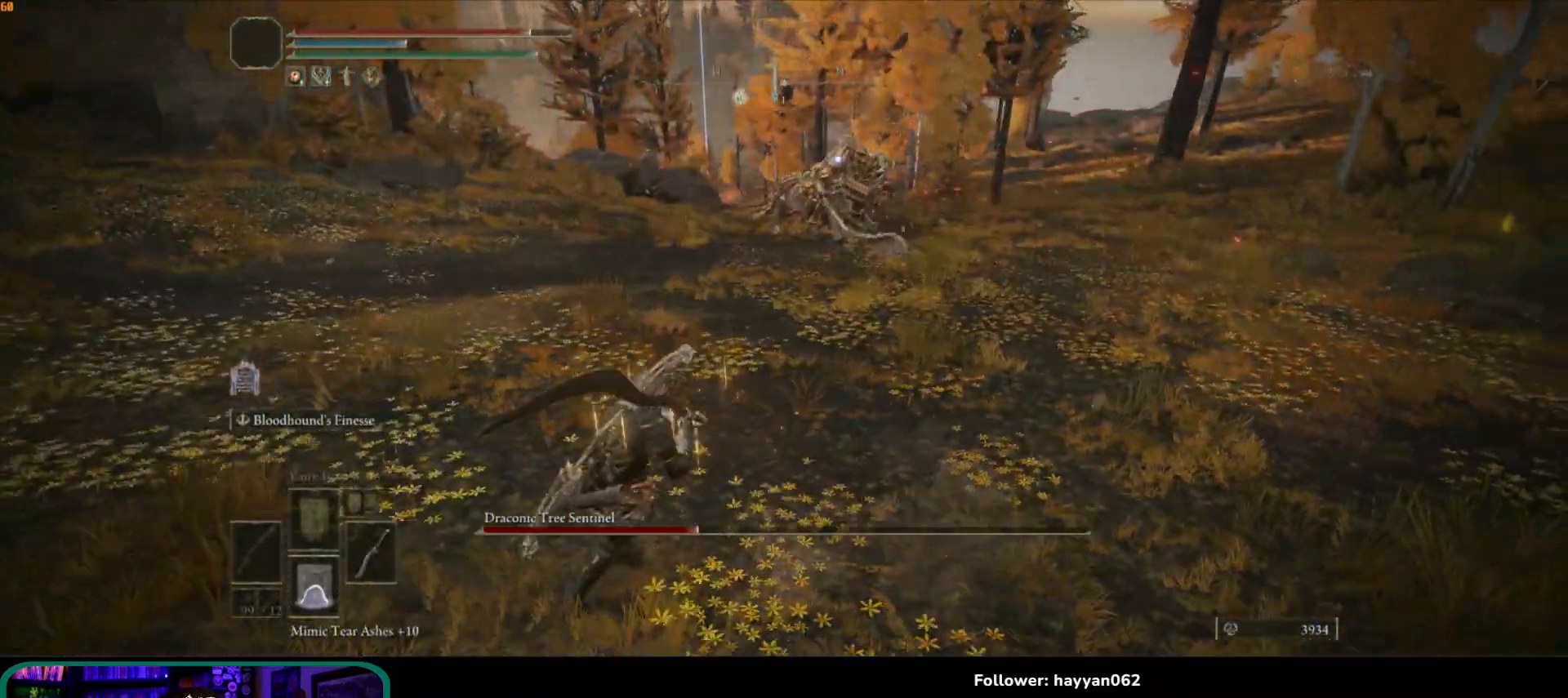
{"dt_ms": 500, "buttons": [], "left_stick": "up-left", "right_stick": "center", "button_events": []}
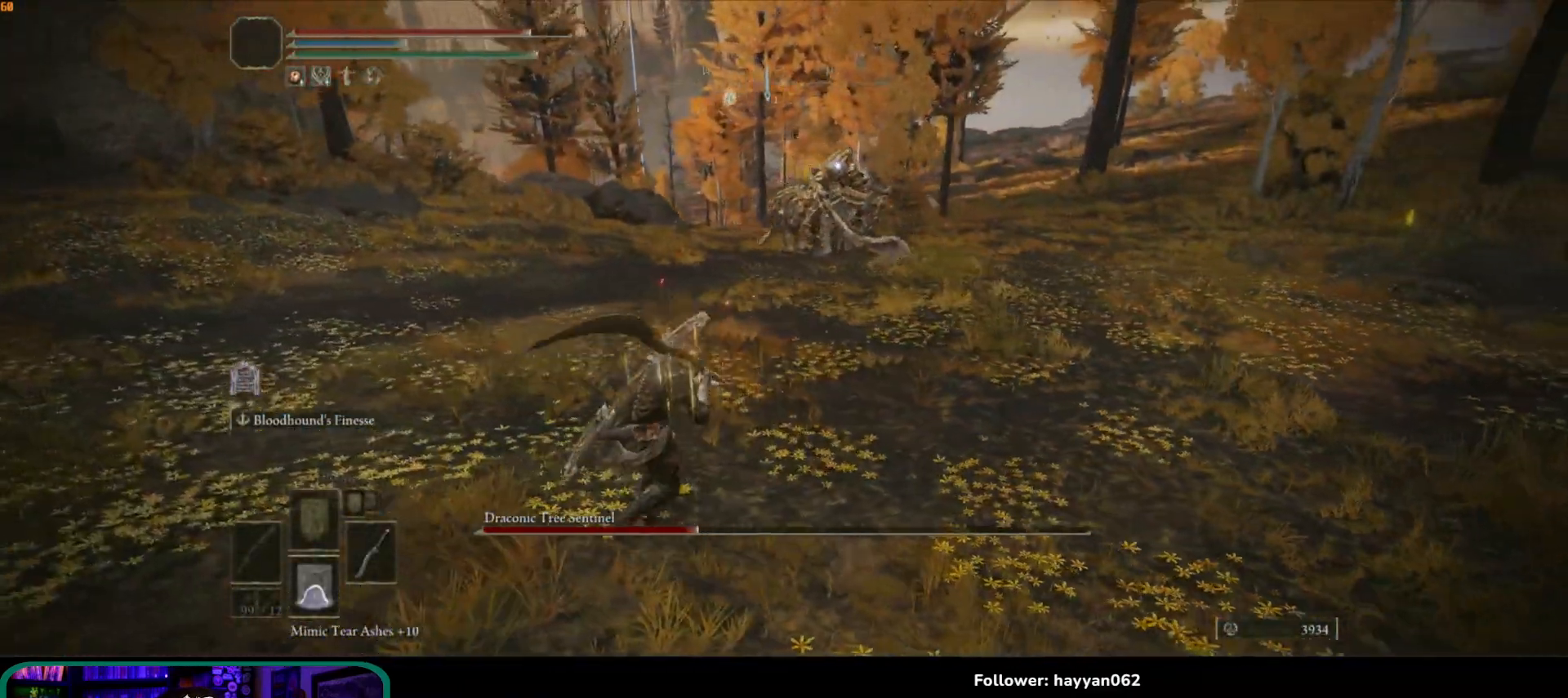
{"dt_ms": 500, "buttons": [], "left_stick": "up-left", "right_stick": "center", "button_events": []}
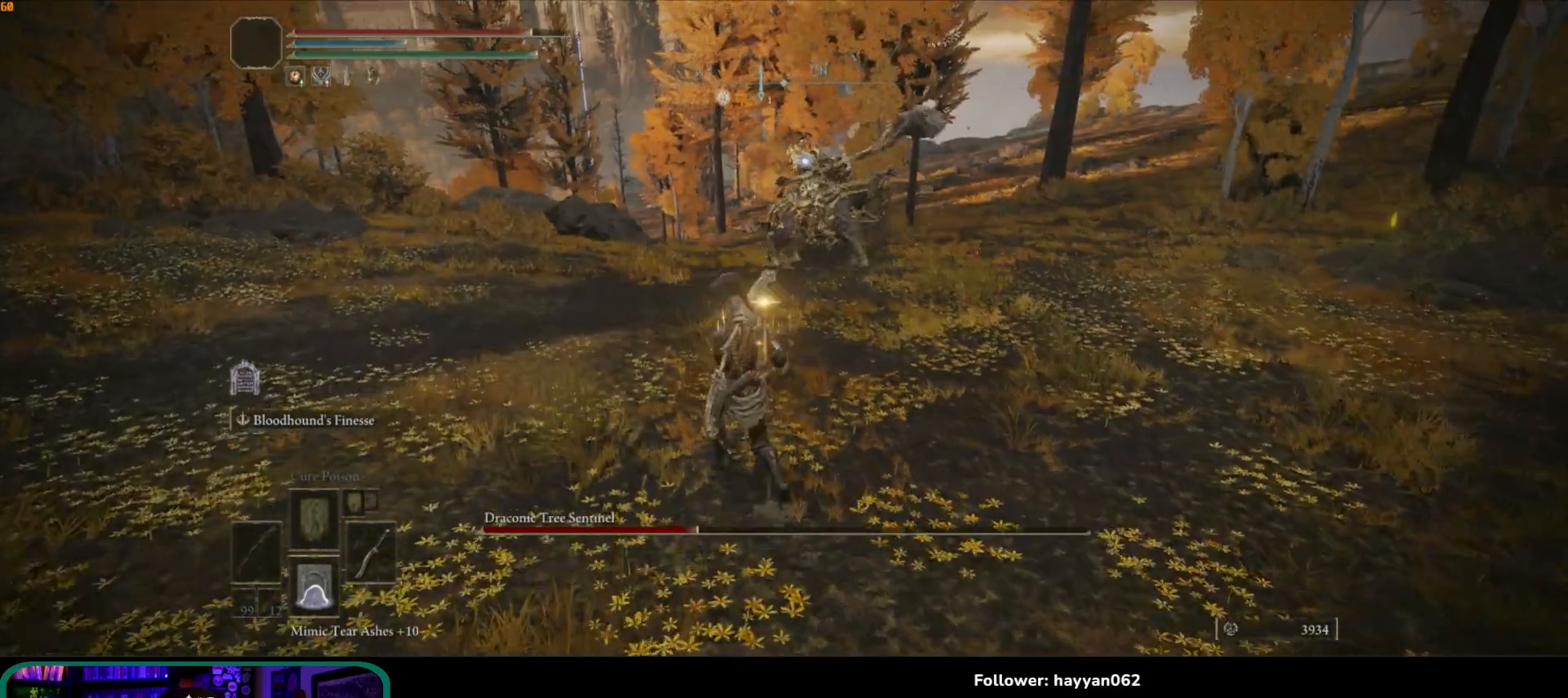
{"dt_ms": 500, "buttons": [], "left_stick": "up", "right_stick": "center", "button_events": []}
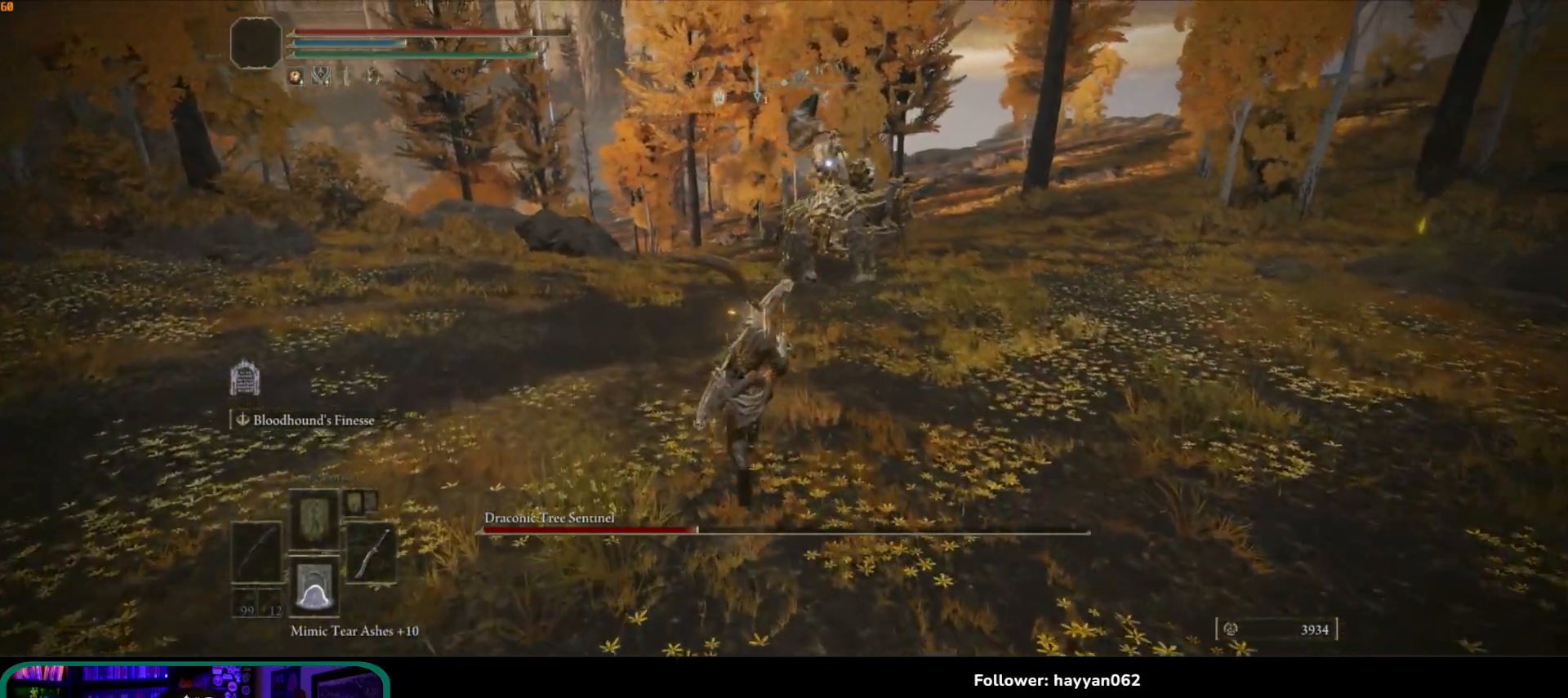
{"dt_ms": 500, "buttons": ["B"], "left_stick": "up", "right_stick": "center", "button_events": [[167, "B", "down"]]}
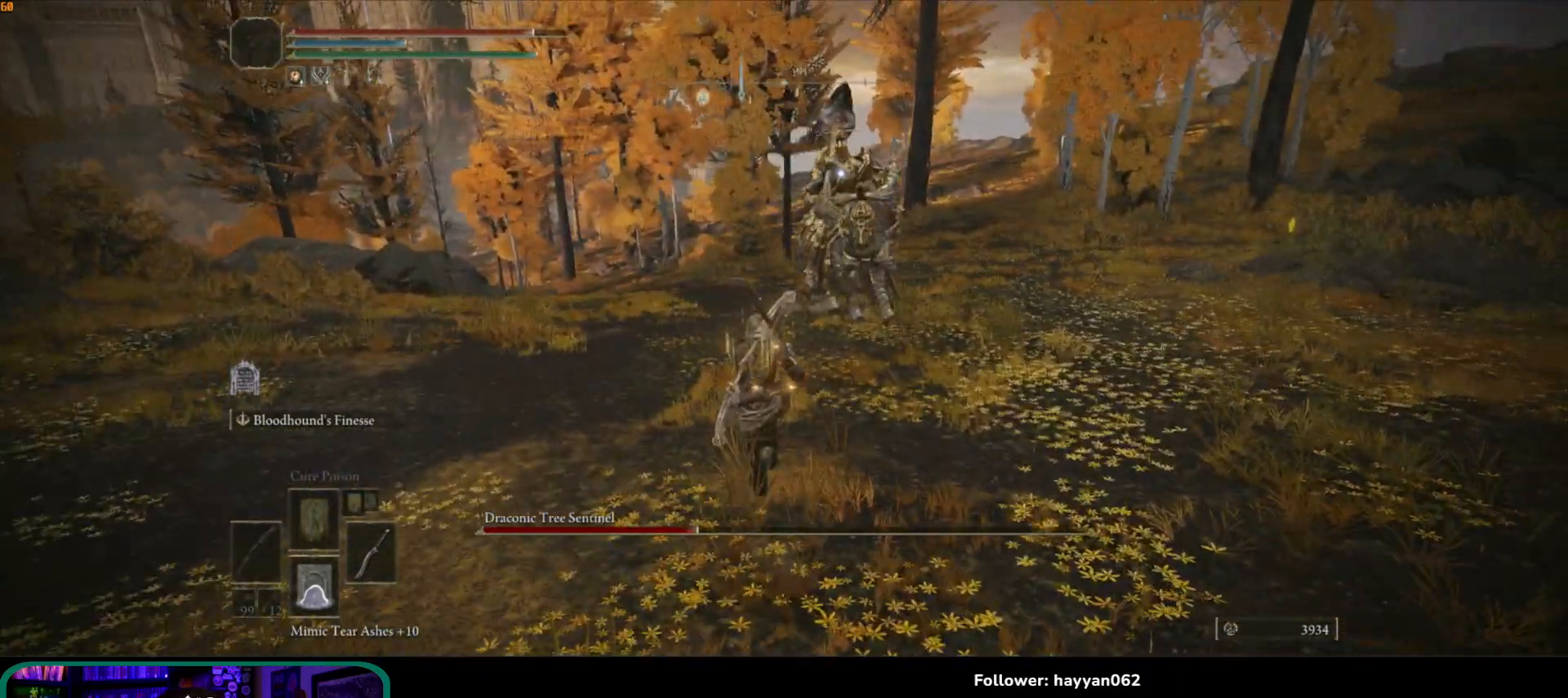
{"dt_ms": 1000, "buttons": [], "left_stick": "up-right", "right_stick": "center"}
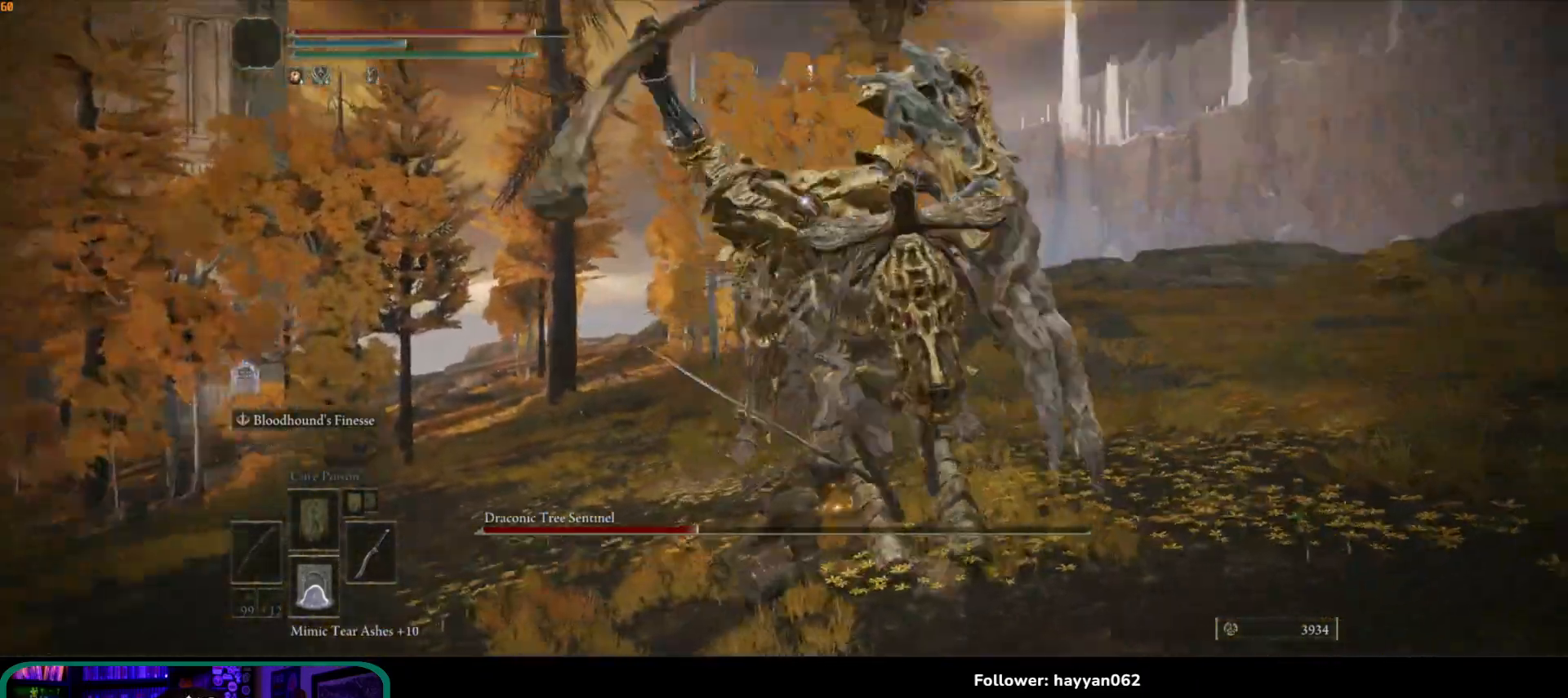
{"dt_ms": 500, "buttons": [], "left_stick": "up-right", "right_stick": "center", "button_events": []}
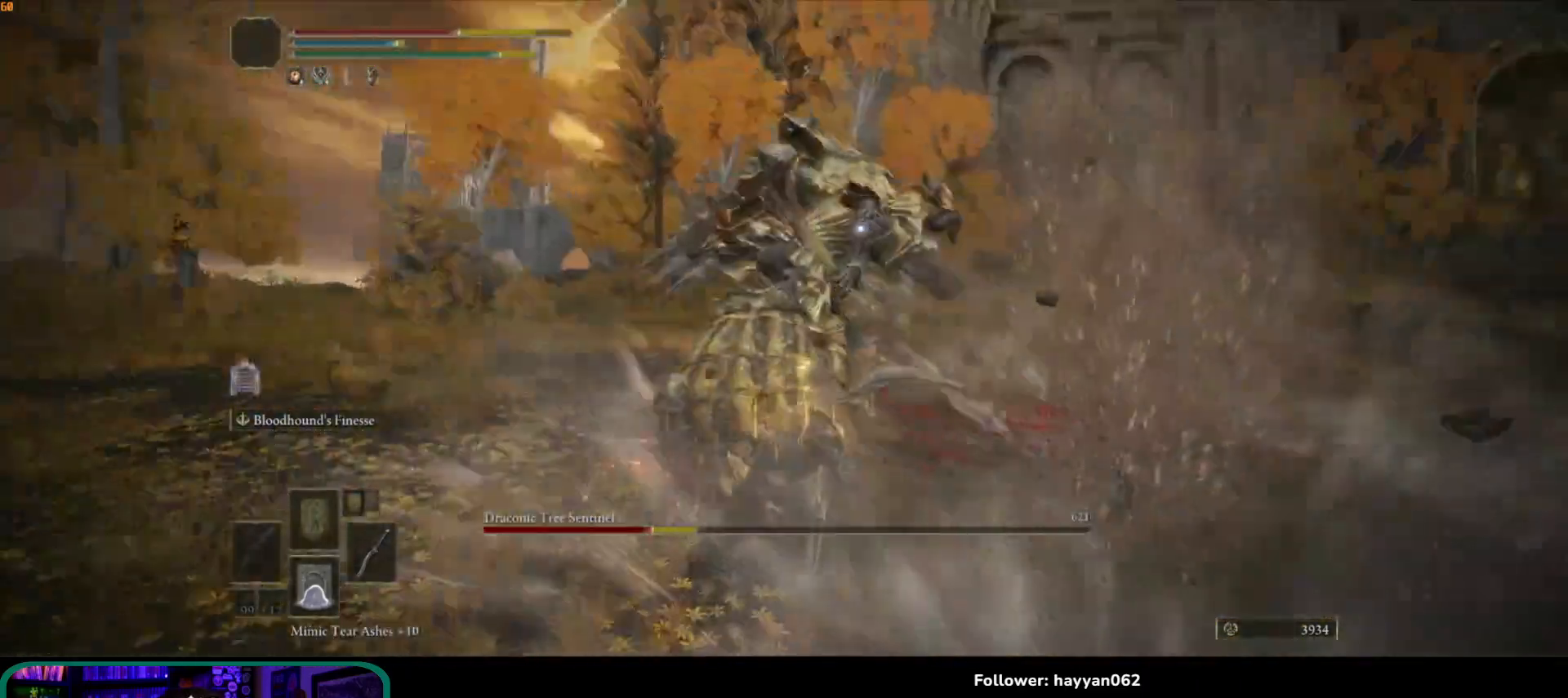
{"dt_ms": 500, "buttons": [], "left_stick": "up", "right_stick": "center", "button_events": []}
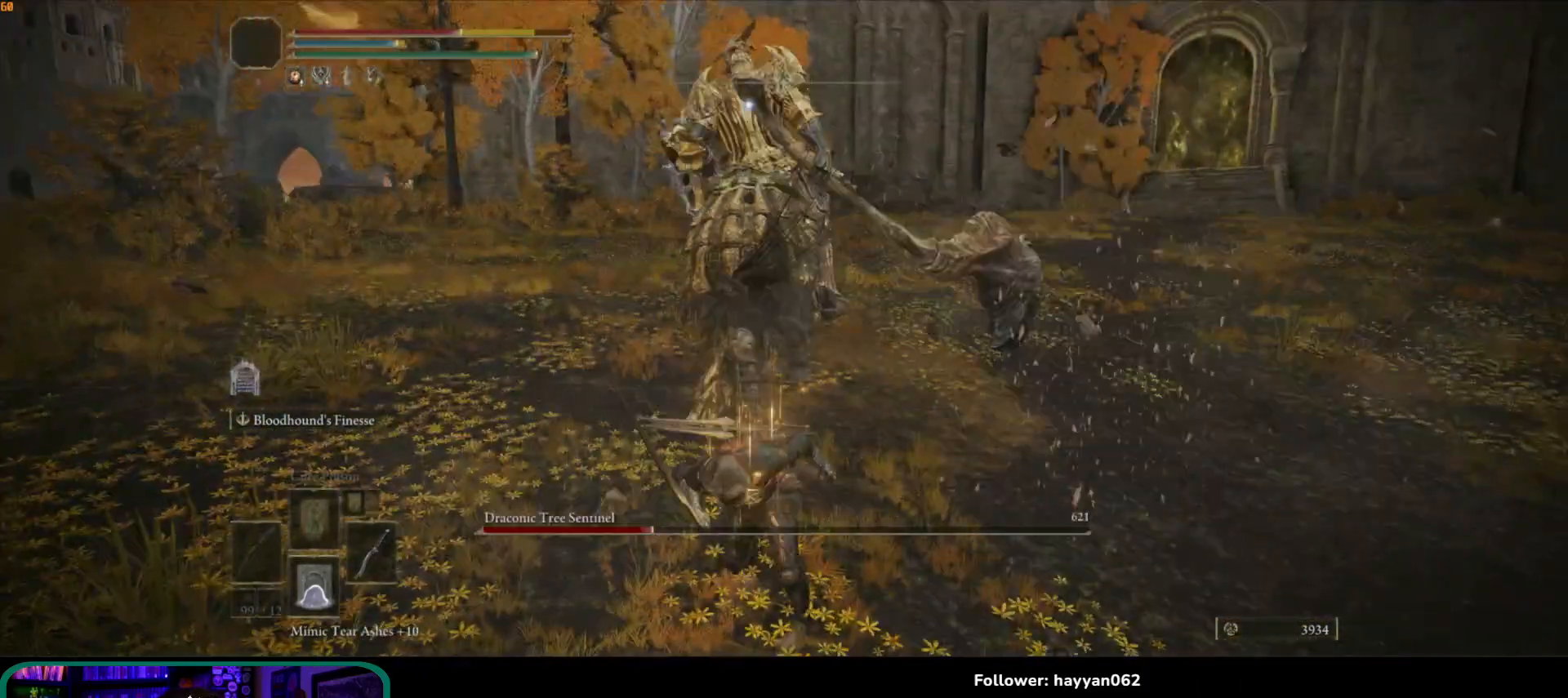
{"dt_ms": 500, "buttons": ["B"], "left_stick": "down", "right_stick": "center", "button_events": [[200, "B", "down"], [283, "B", "up"], [350, "B", "down"], [433, "B", "up"], [483, "B", "down"]]}
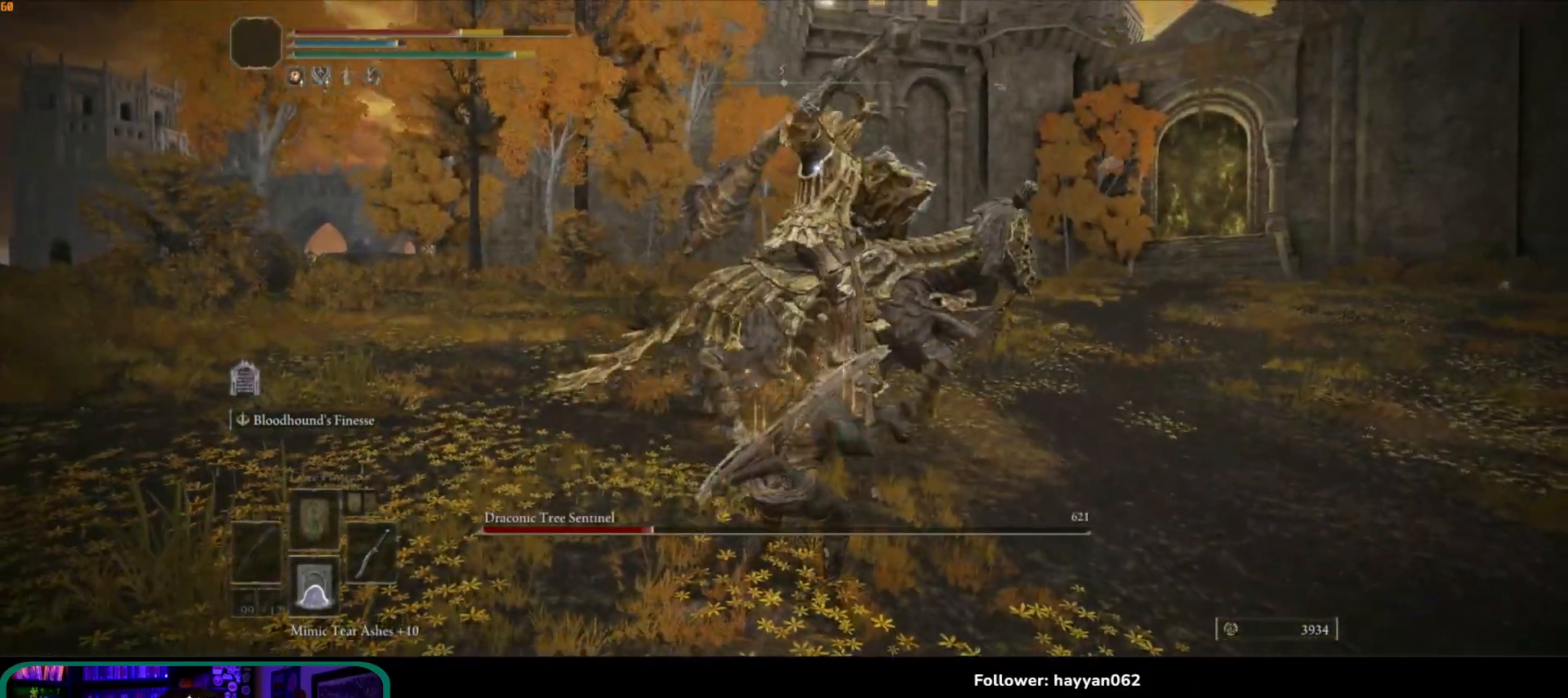
{"dt_ms": 500, "buttons": [], "left_stick": "down", "right_stick": "center", "button_events": [[33, "B", "up"], [333, "B", "down"], [400, "B", "up"]]}
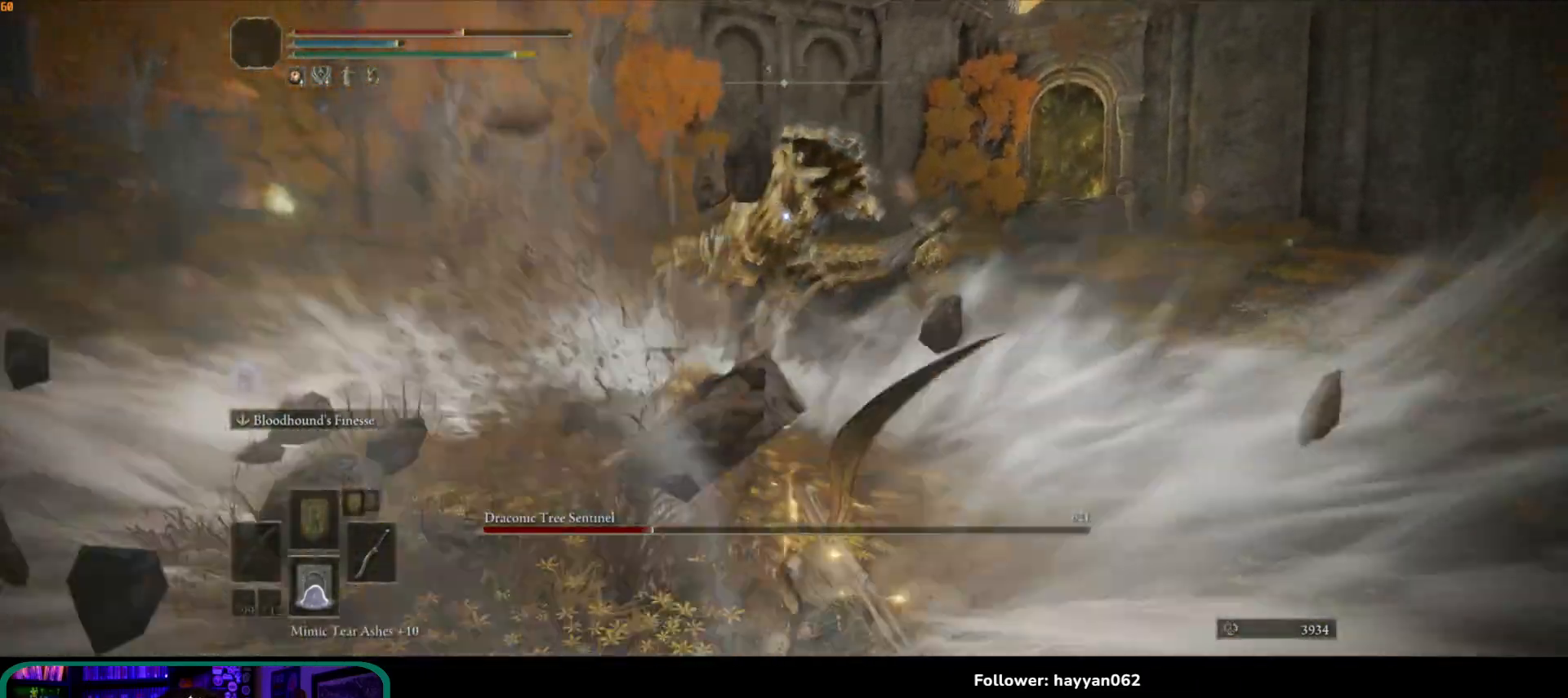
{"dt_ms": 500, "buttons": [], "left_stick": "down", "right_stick": "center", "button_events": [[50, "B", "down"], [117, "B", "up"]]}
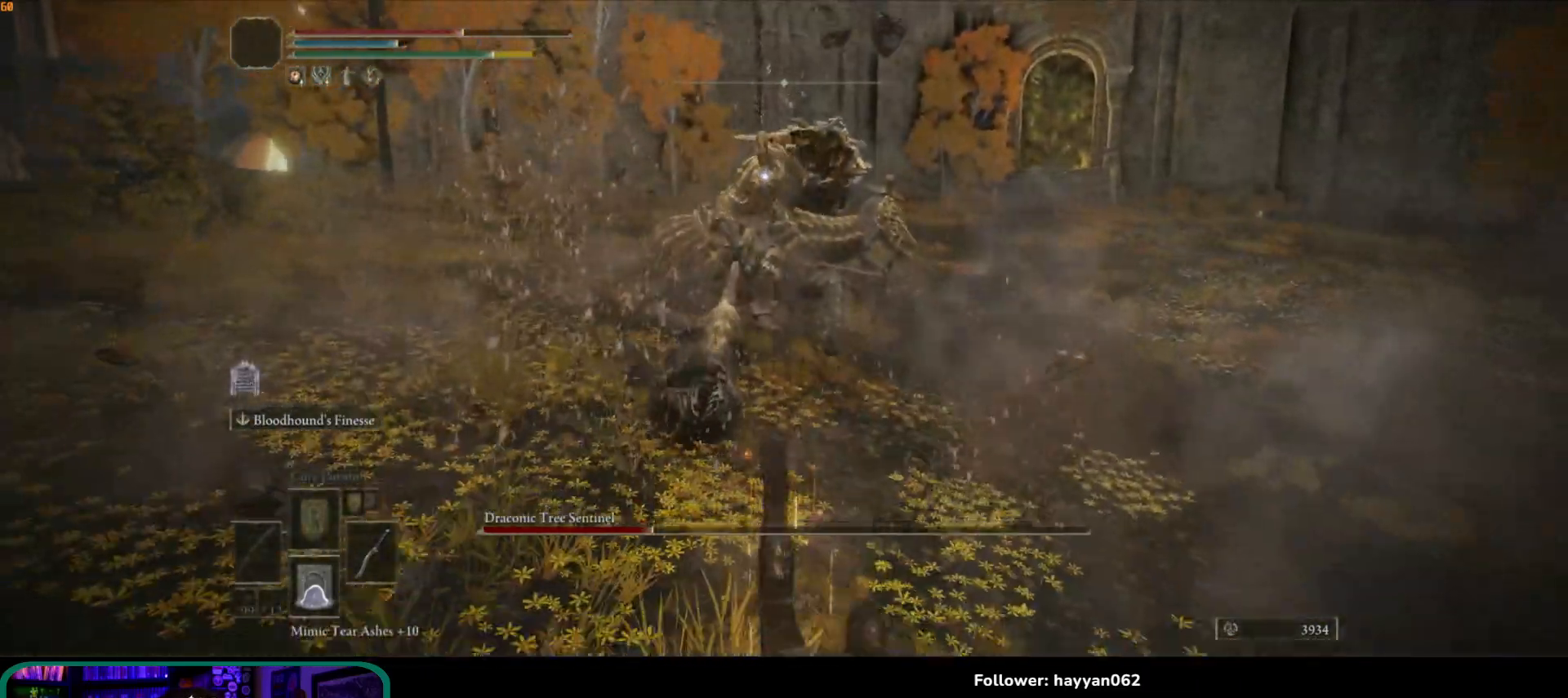
{"dt_ms": 500, "buttons": ["Y", "DPAD_UP"], "left_stick": "down", "right_stick": "center", "button_events": [[183, "Y", "down"], [450, "DPAD_UP", "down"]]}
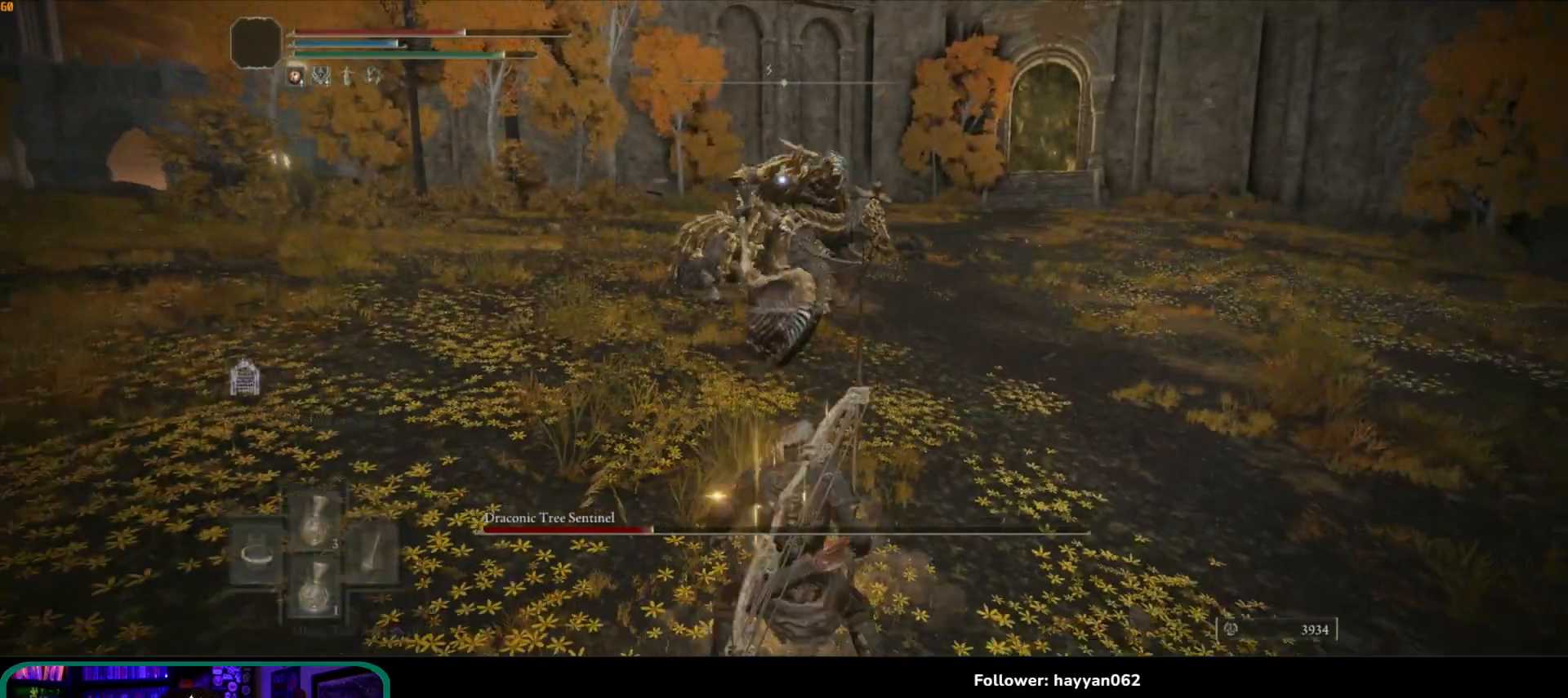
{"dt_ms": 500, "buttons": [], "left_stick": "down", "right_stick": "center", "button_events": [[100, "DPAD_UP", "up"], [150, "Y", "up"]]}
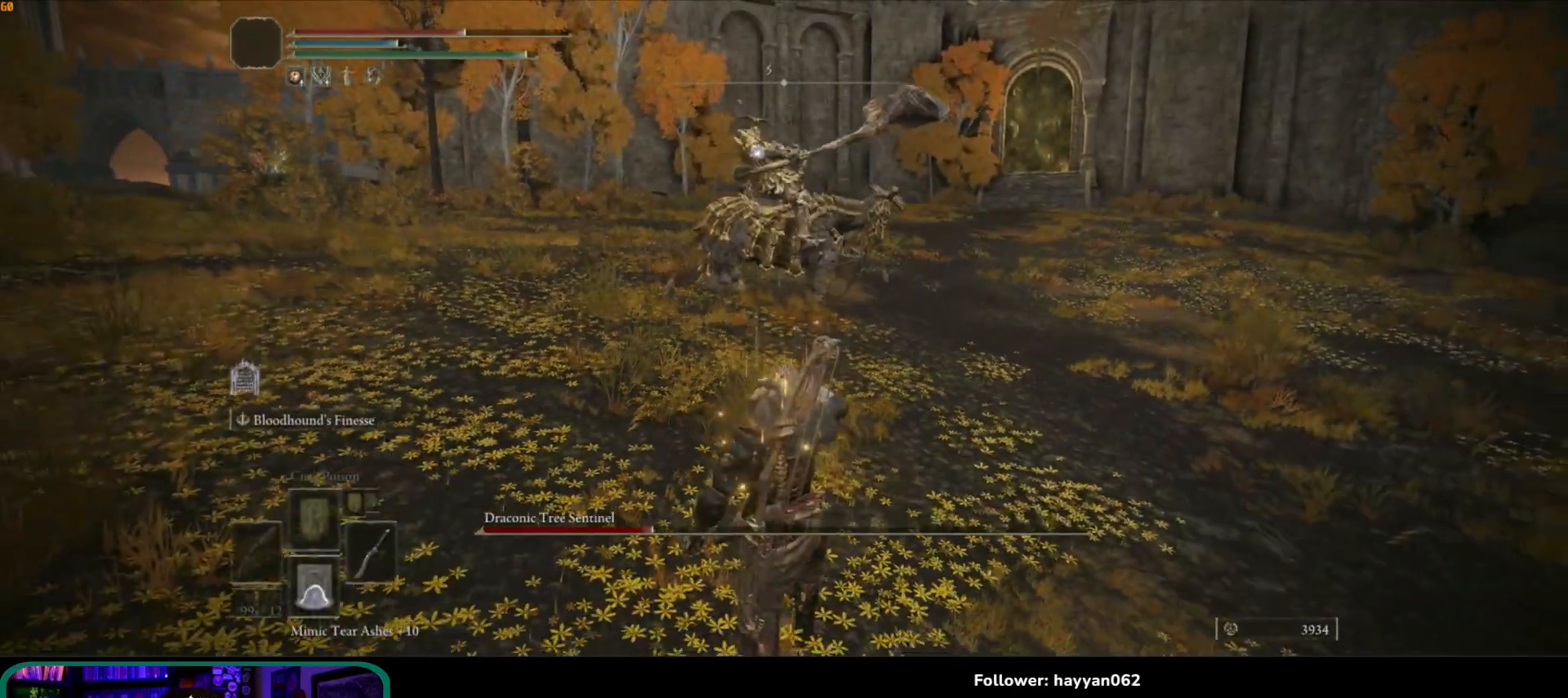
{"dt_ms": 500, "buttons": [], "left_stick": "down", "right_stick": "center", "button_events": []}
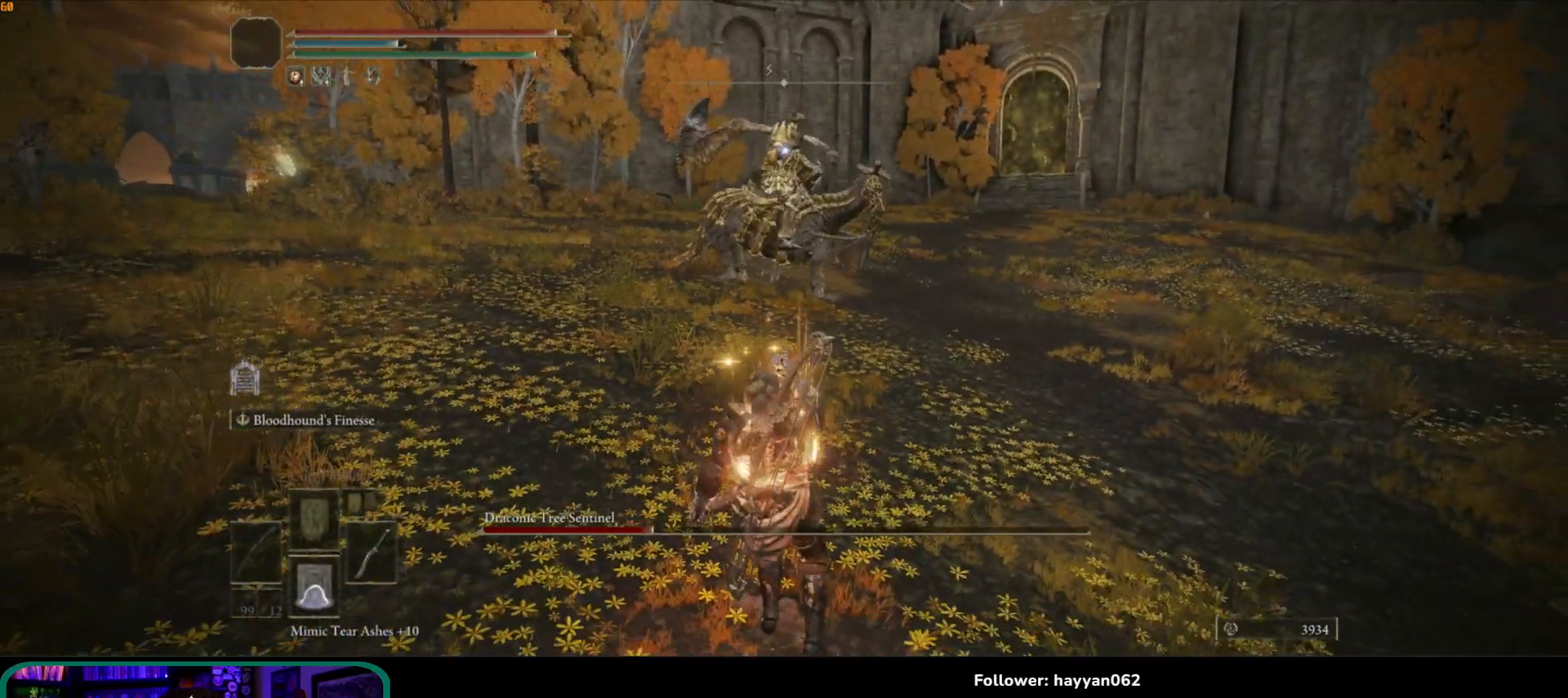
{"dt_ms": 500, "buttons": [], "left_stick": "down", "right_stick": "center", "button_events": []}
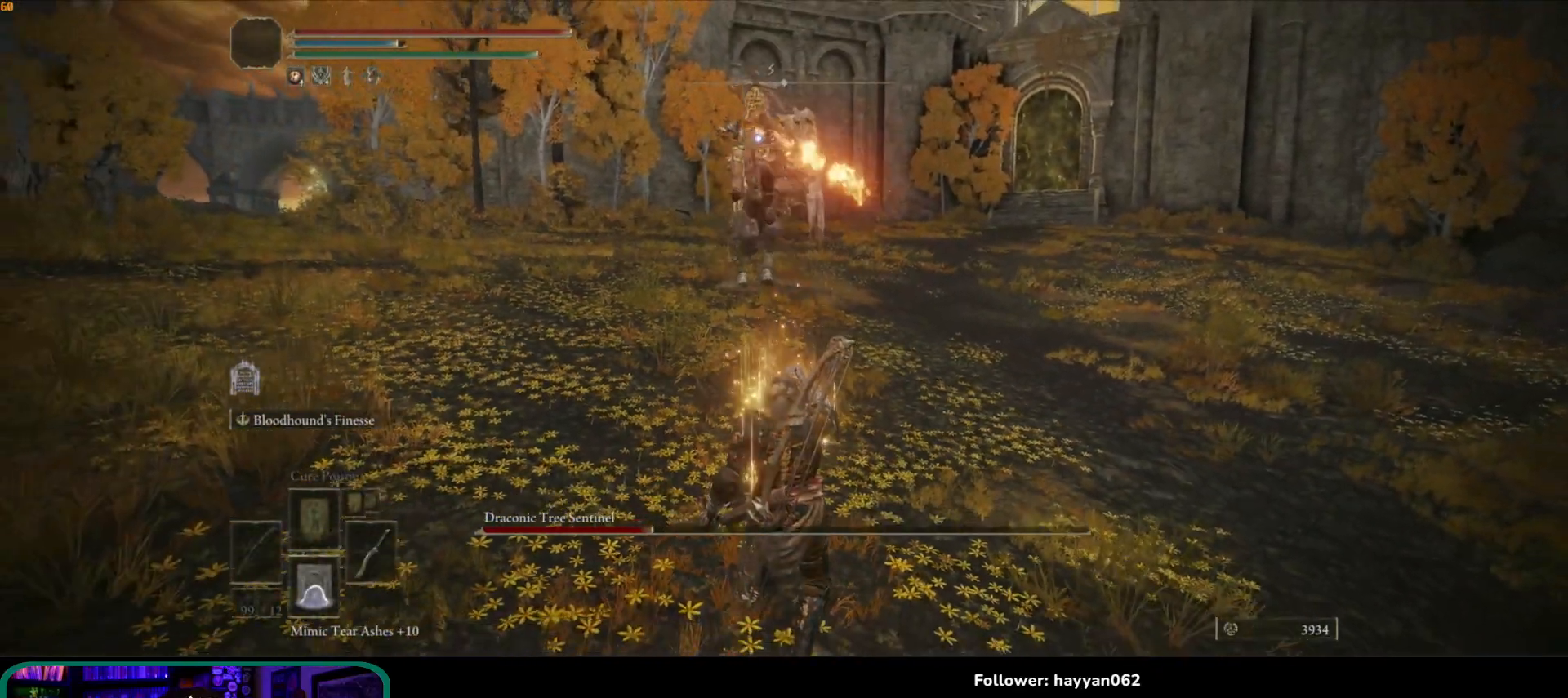
{"dt_ms": 500, "buttons": ["Y"], "left_stick": "down", "right_stick": "center", "button_events": [[17, "Y", "down"]]}
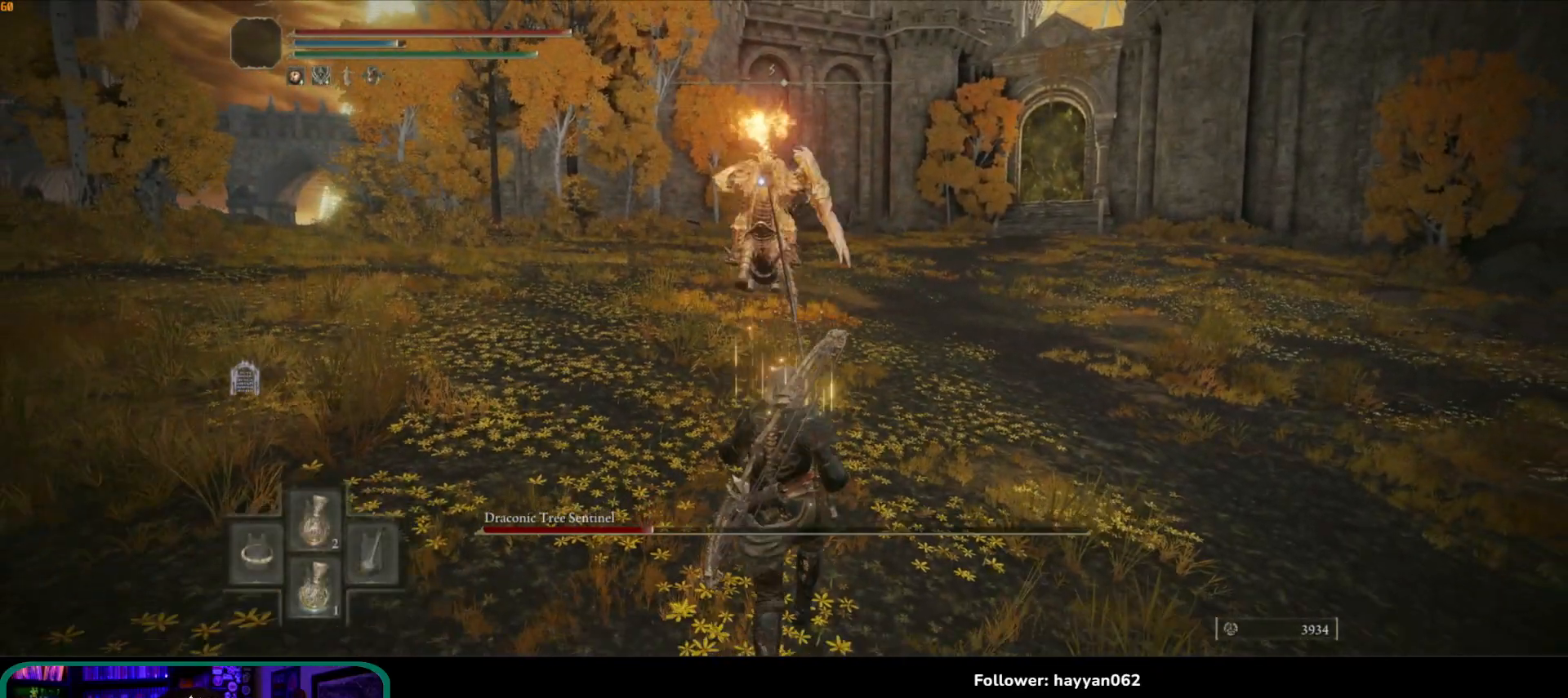
{"dt_ms": 500, "buttons": [], "left_stick": "right", "right_stick": "center", "button_events": [[183, "Y", "up"]]}
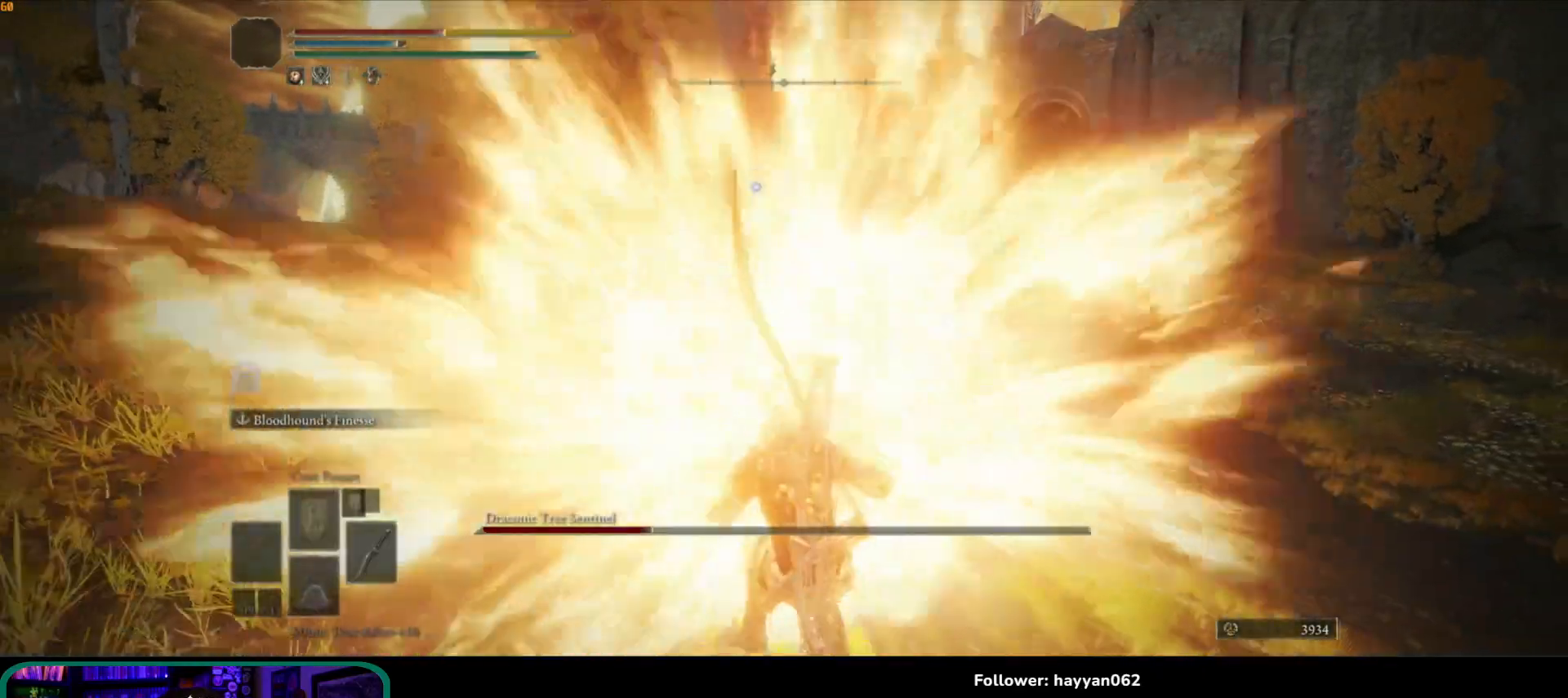
{"dt_ms": 1000, "buttons": [], "left_stick": "down-right", "right_stick": "center", "button_events": []}
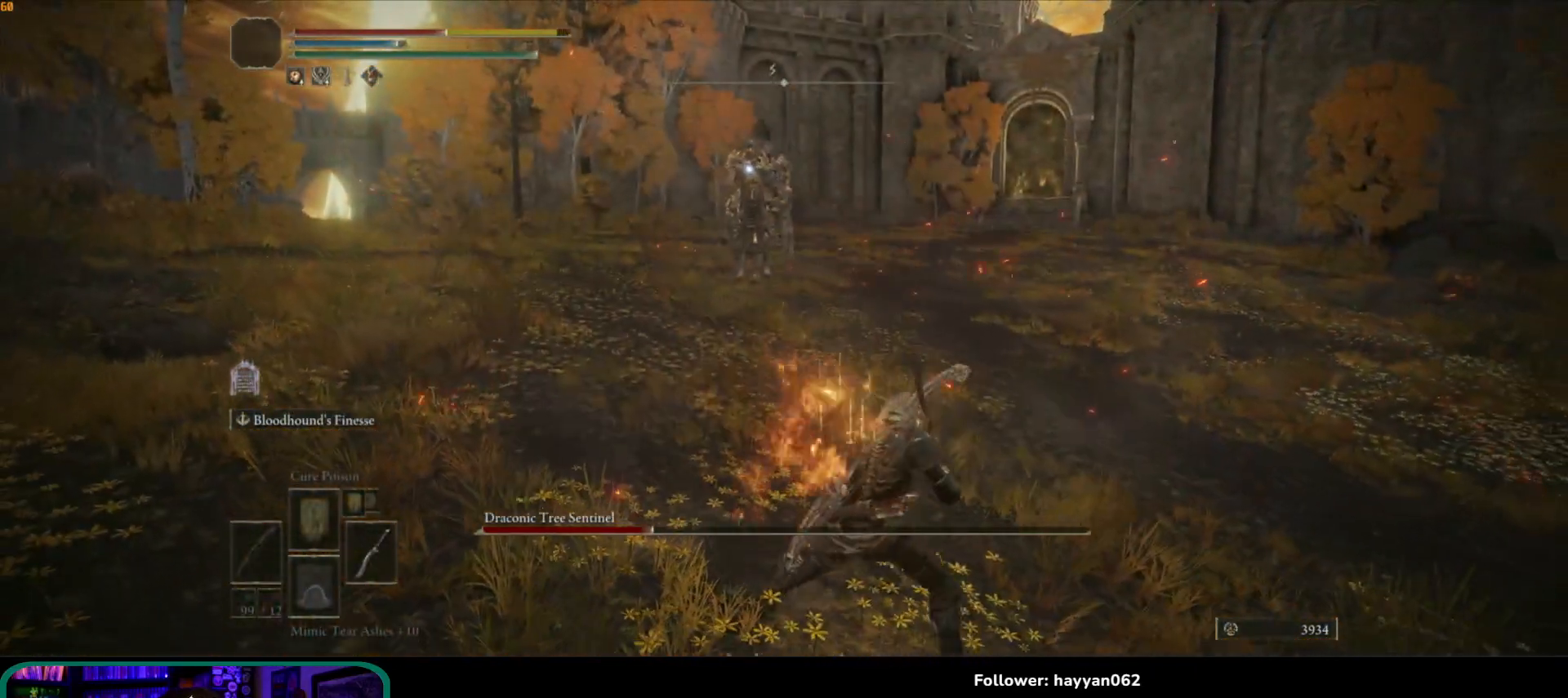
{"dt_ms": 500, "buttons": ["Y"], "left_stick": "down-right", "right_stick": "center", "button_events": [[33, "Y", "down"], [300, "DPAD_UP", "down"], [383, "DPAD_UP", "up"]]}
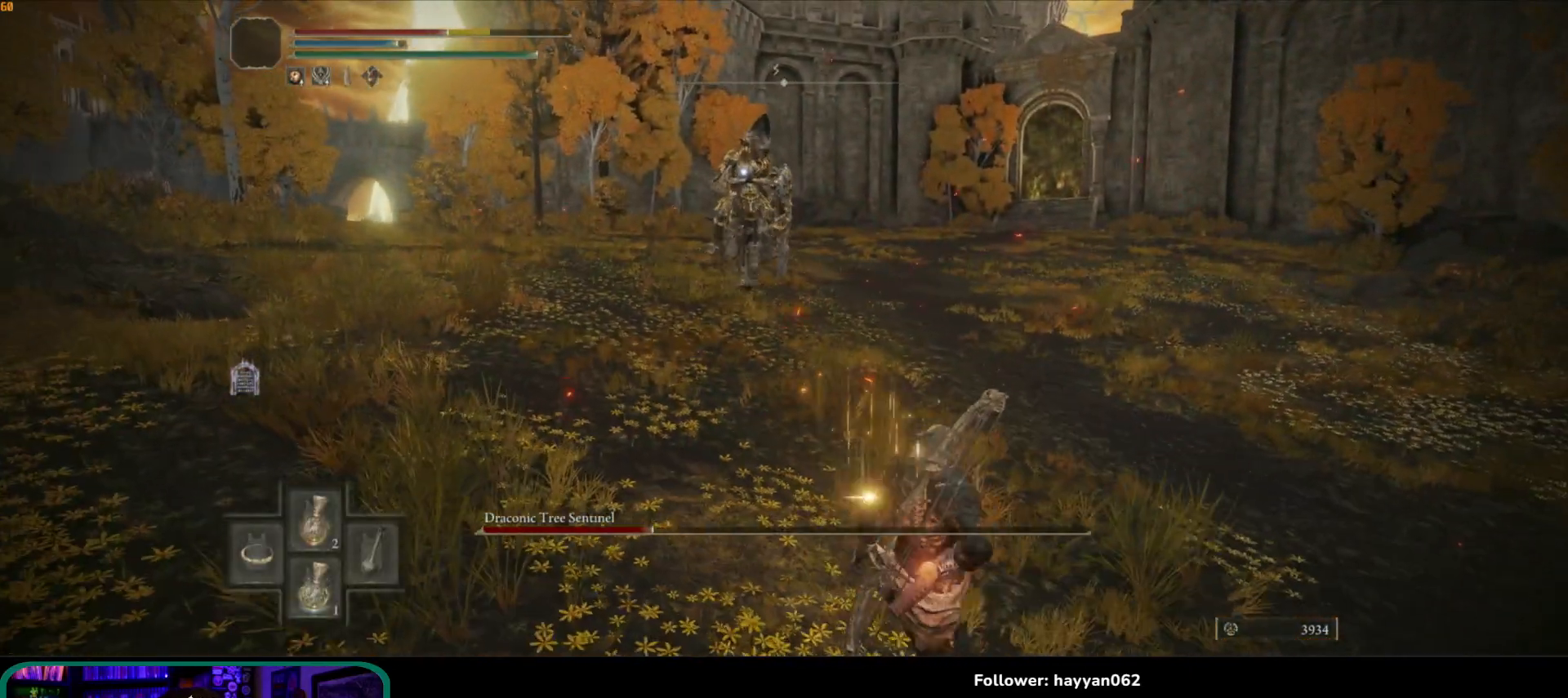
{"dt_ms": 500, "buttons": [], "left_stick": "down-right", "right_stick": "center", "button_events": [[367, "Y", "up"]]}
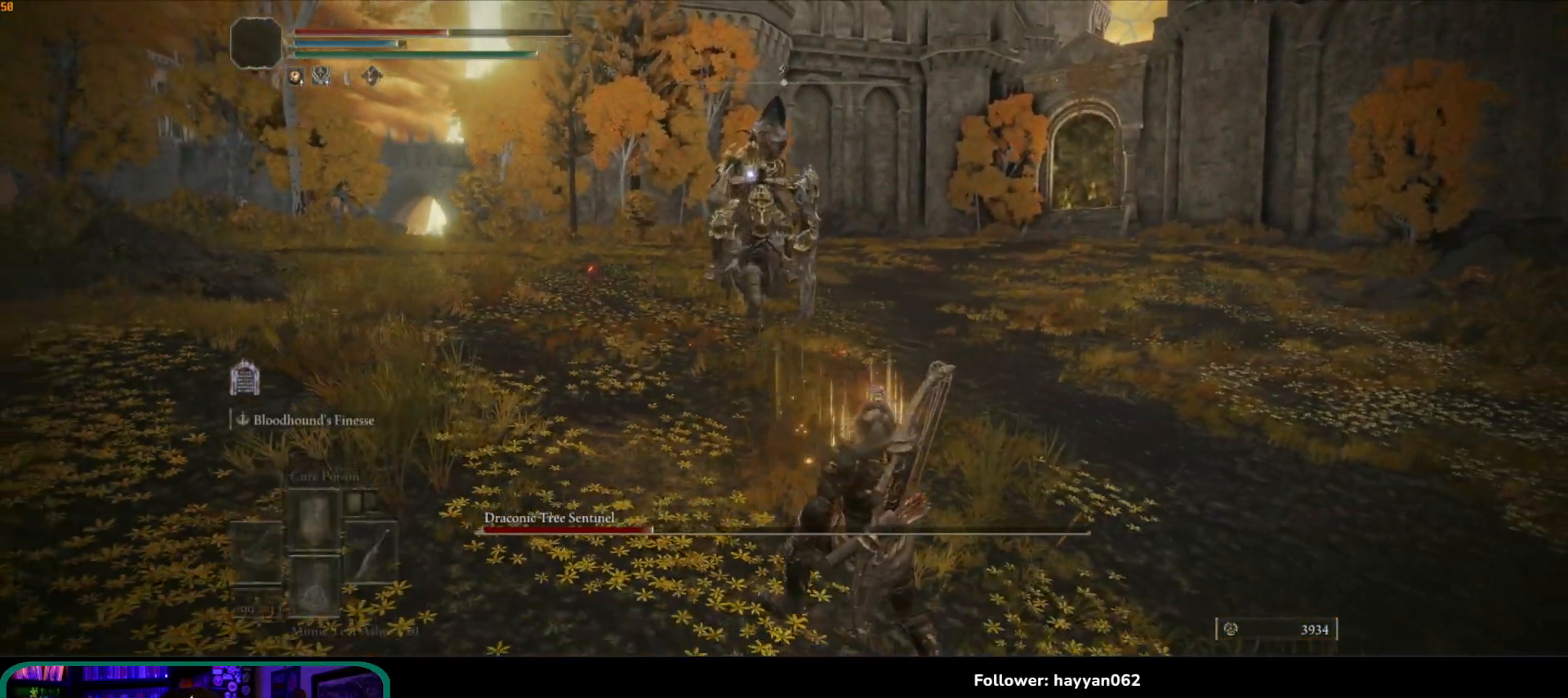
{"dt_ms": 500, "buttons": [], "left_stick": "down", "right_stick": "center", "button_events": []}
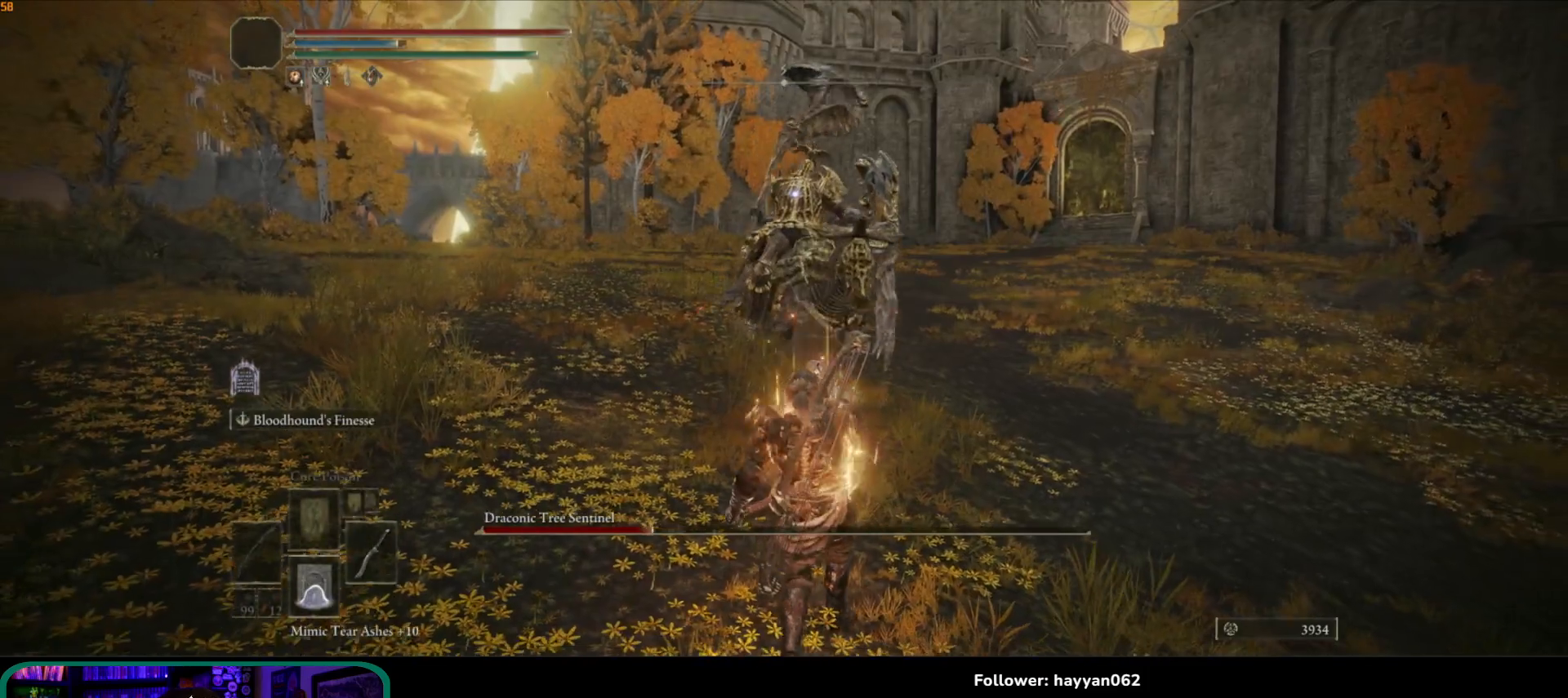
{"dt_ms": 500, "buttons": [], "left_stick": "up", "right_stick": "center", "button_events": []}
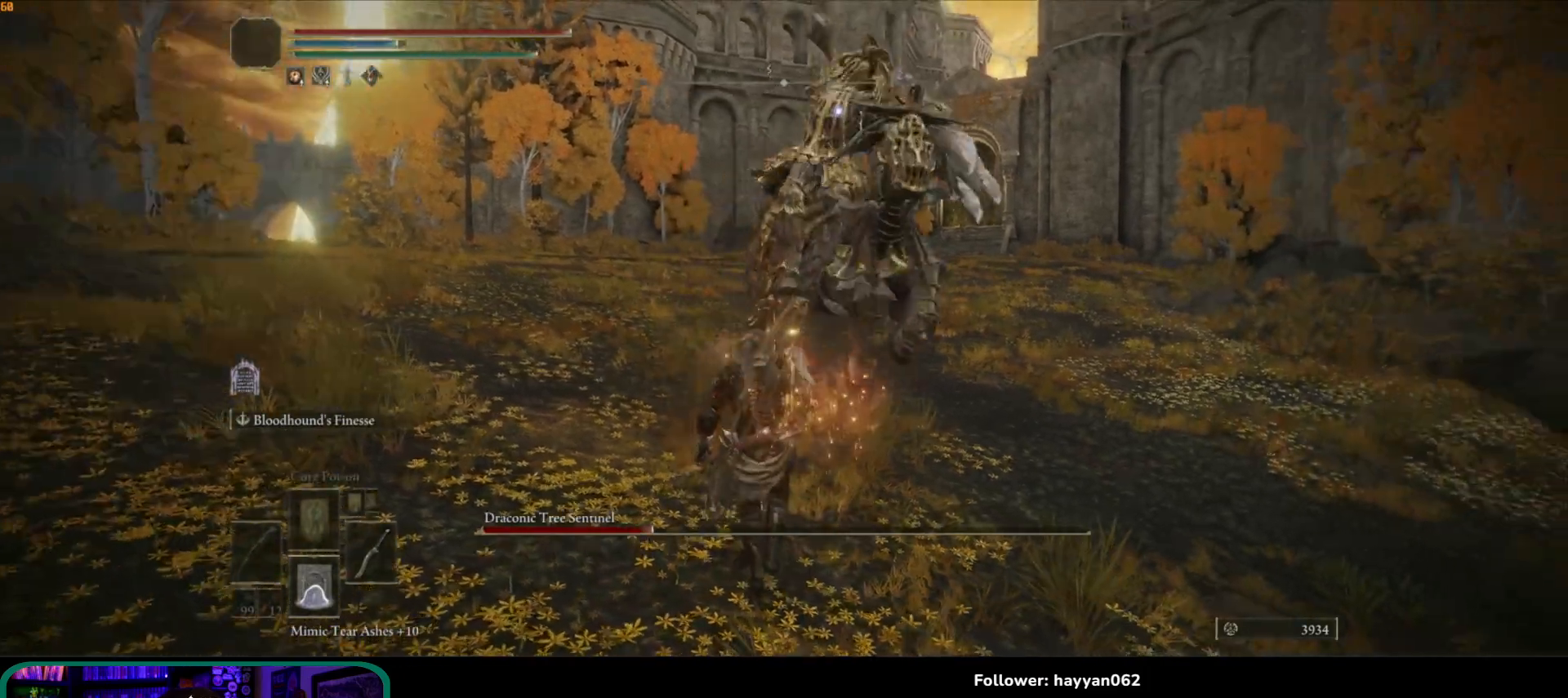
{"dt_ms": 500, "buttons": [], "left_stick": "up", "right_stick": "center", "button_events": [[217, "B", "down"], [267, "B", "up"]]}
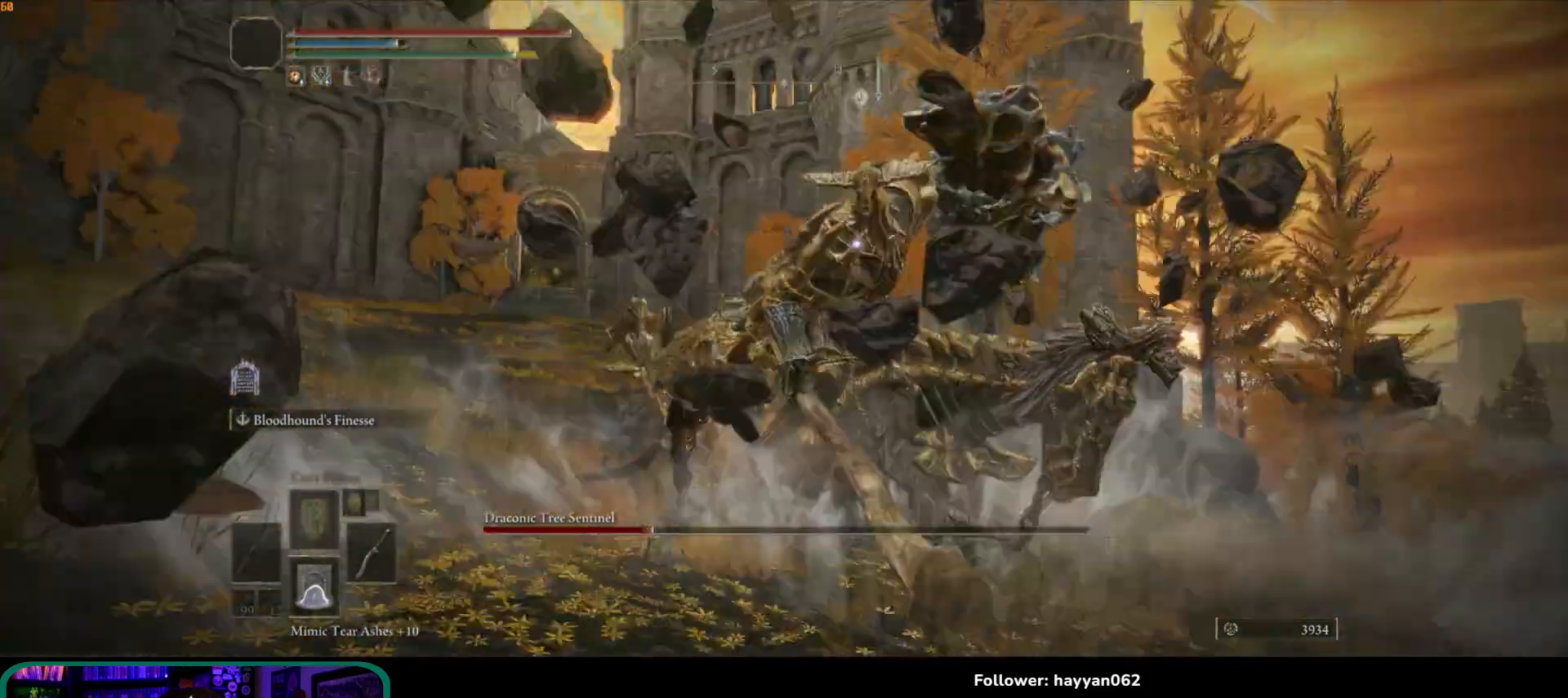
{"dt_ms": 1000, "buttons": [], "left_stick": "up", "right_stick": "center"}